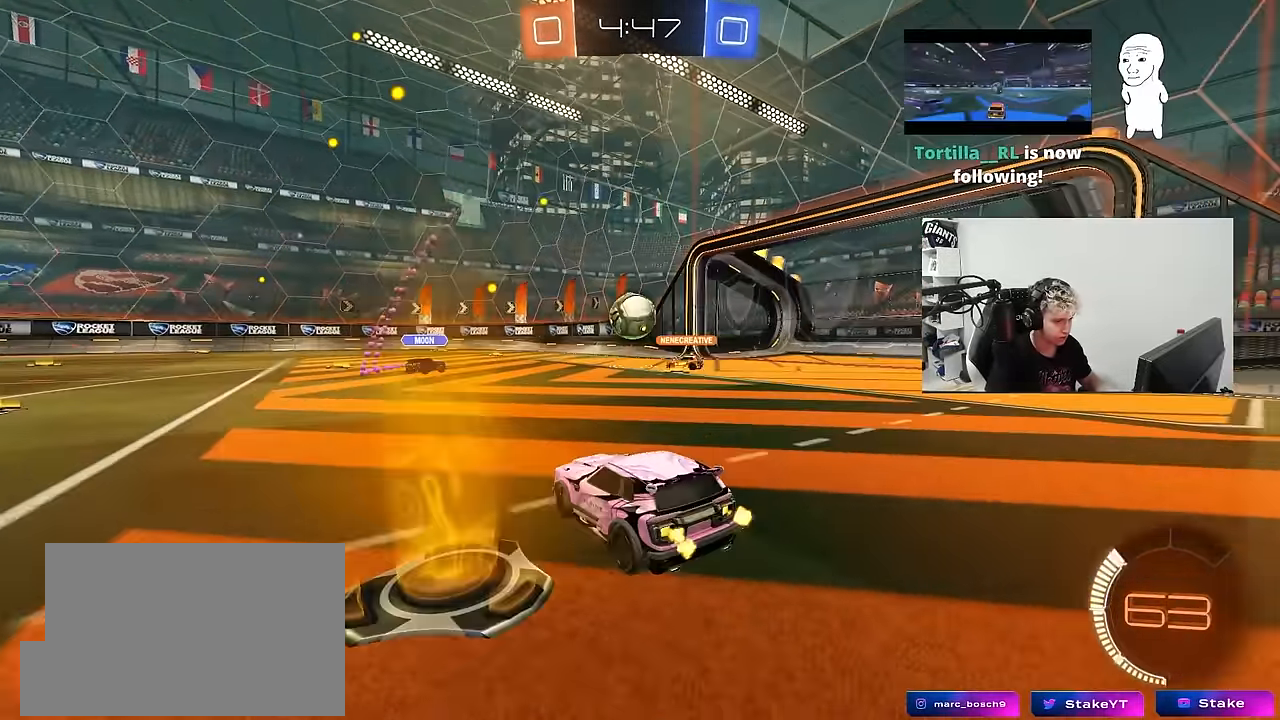
Gameplay with keyboard and mouse; each line is a JSON object with the keys and mouse buttons held at the frame after it. "events" lists presses ("down") and releases ("up") of "1", "2", "3", "4", "5", "a", "alt", "c", "caps_lock", "ctrl", "d", "e", "f", "g", "q", "r", "s", "shift", "space", "t", "tab", "v", "w", "x", "z", "mouse_left", "mouse_wheel" and "mouse_right" between this image and that frame as [ms after this image, input, new state], when the widget could be followed in between. "mouse_left", "mouse_wheel", "mouse_right" = the "left", "wheel", "right" buttons of the "mouse" list. No other keys are recorded. "wheel" means that the mouse wheel is clicked or scrolled. "mouse_move" is the direction in which the mouse moves at that frame (one of eight, or "still"), when it could be read.
{"keys": ["w"], "mouse": [], "mouse_move": "still", "events": [[134, "d", "up"], [267, "d", "down"], [467, "d", "up"]]}
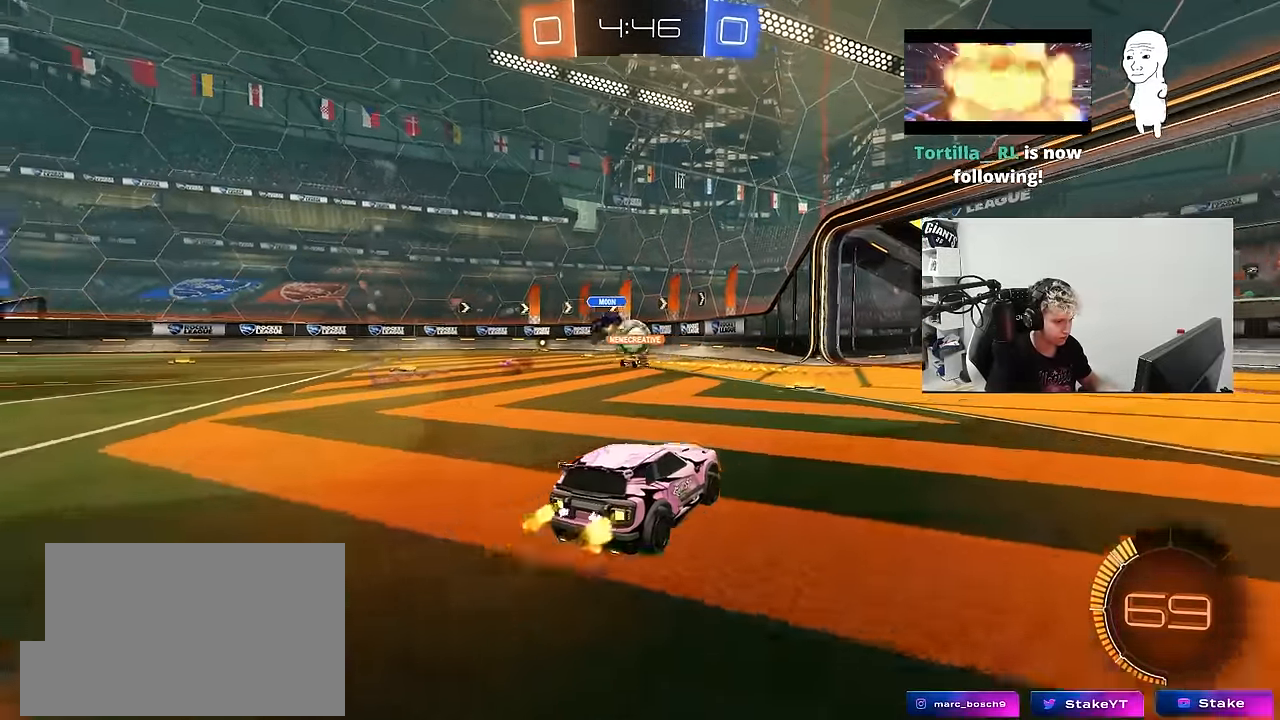
{"keys": ["d", "w"], "mouse": [], "mouse_move": "up-left", "events": [[200, "d", "down"], [250, "d", "up"], [284, "a", "down"], [334, "mouse_left", "down"], [334, "mouse_right", "down"], [384, "mouse_right", "up"], [434, "a", "up"], [434, "mouse_left", "up"], [484, "d", "down"]]}
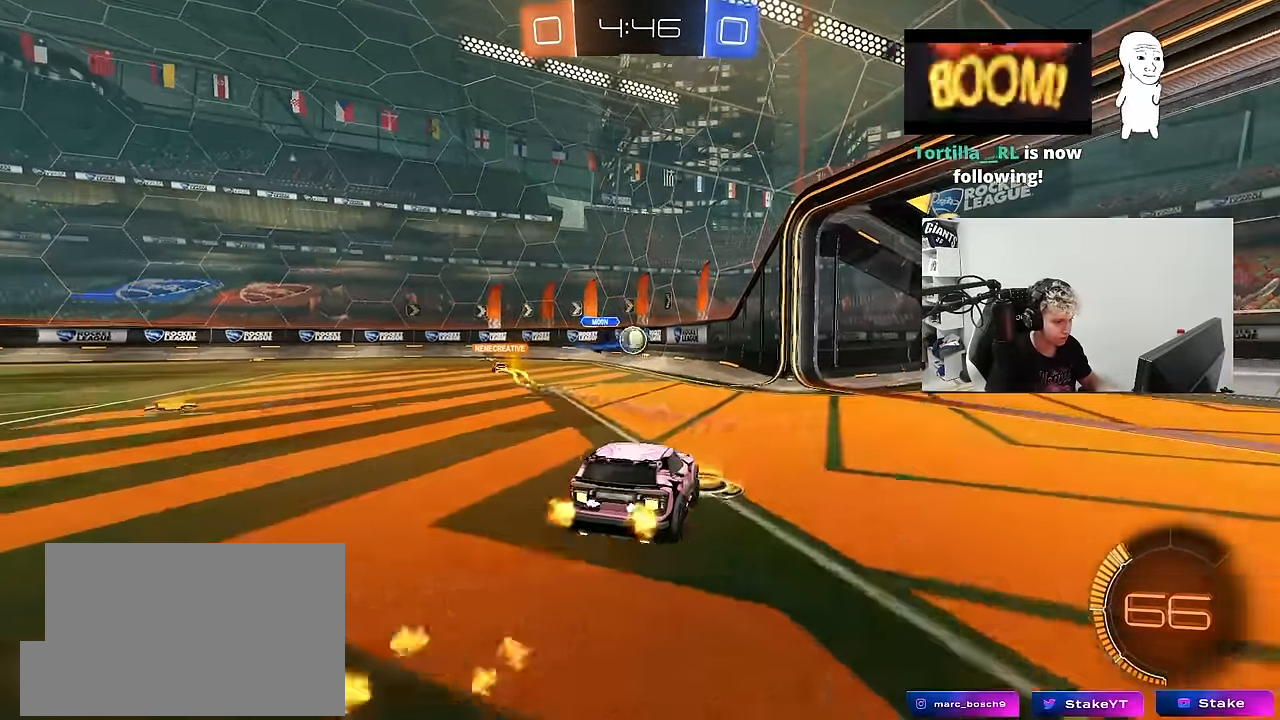
{"keys": ["a", "d", "shift"], "mouse": [], "mouse_move": "still", "events": [[17, "w", "up"], [67, "d", "up"], [167, "mouse_left", "down"], [167, "s", "down"], [267, "a", "down"], [267, "shift", "down"], [317, "mouse_left", "up"], [350, "shift", "up"], [500, "d", "down"], [500, "s", "up"], [500, "shift", "down"]]}
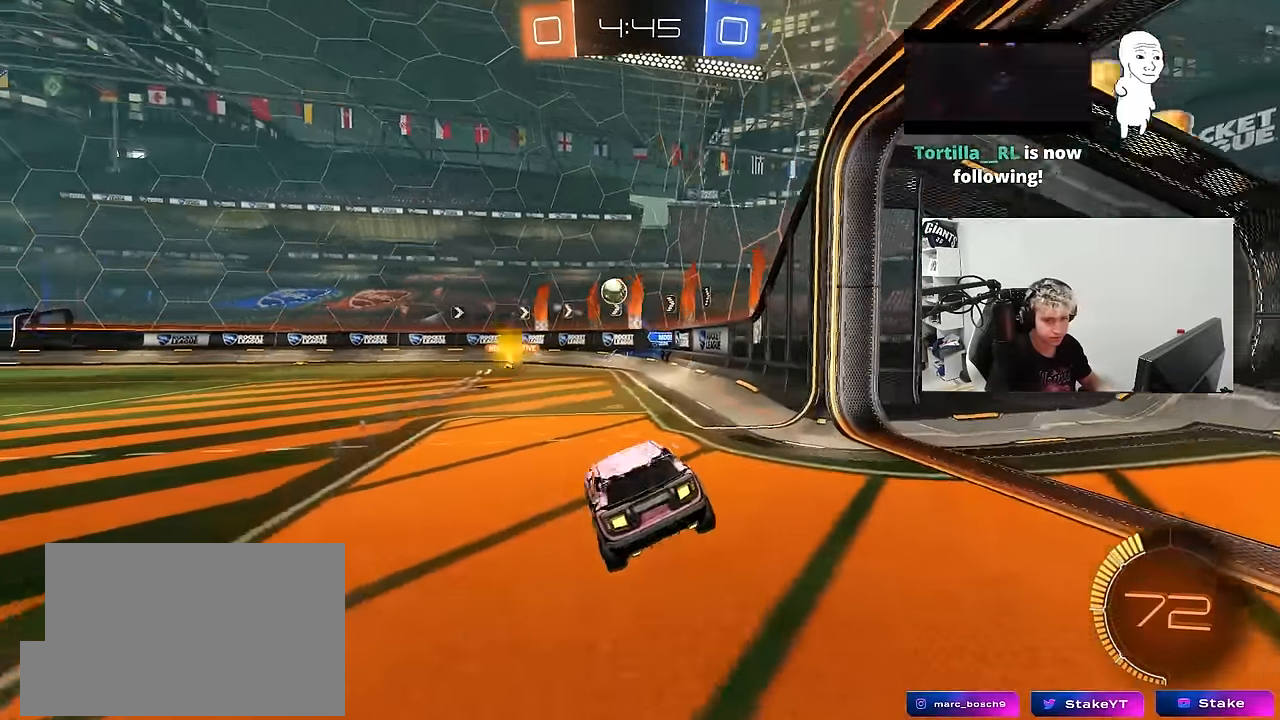
{"keys": ["a", "w"], "mouse": [], "mouse_move": "still", "events": [[34, "a", "up"], [84, "shift", "up"], [134, "d", "up"], [234, "w", "down"], [267, "mouse_right", "down"], [367, "a", "down"], [417, "mouse_right", "up"]]}
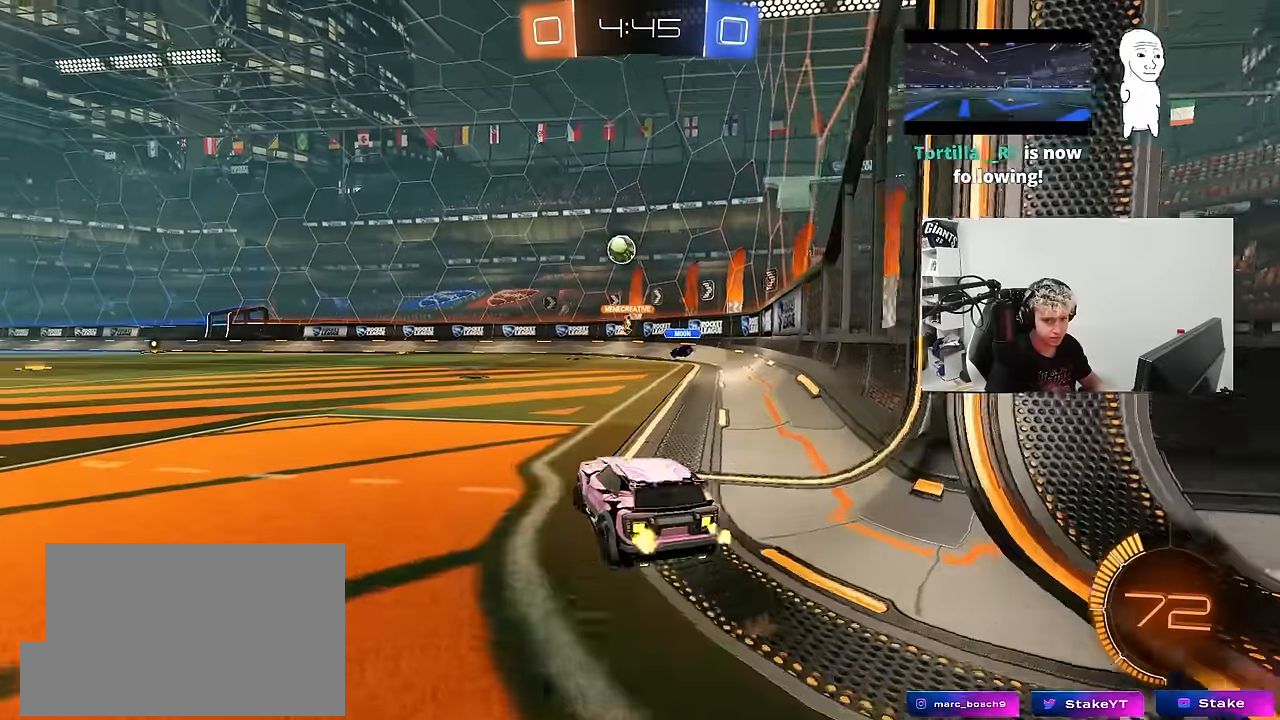
{"keys": ["w"], "mouse": ["left"], "mouse_move": "still", "events": [[250, "a", "up"], [284, "mouse_left", "down"]]}
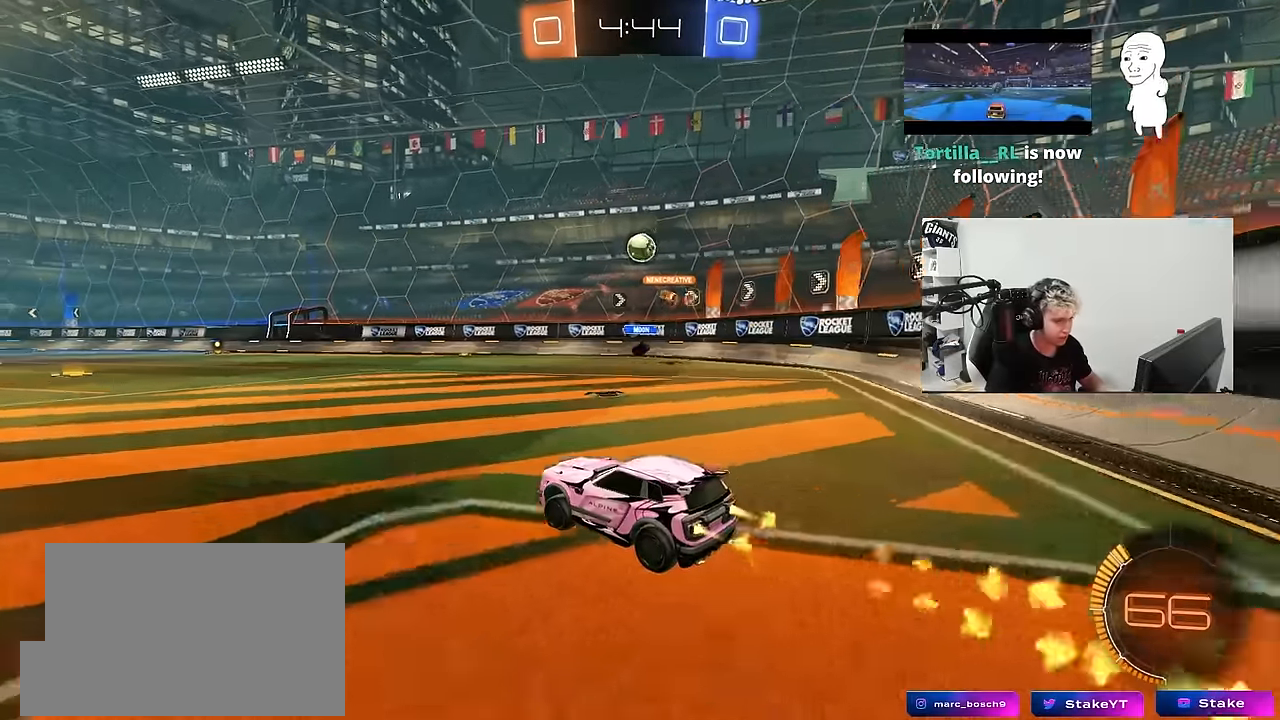
{"keys": [], "mouse": [], "mouse_move": "still", "events": [[67, "a", "down"], [117, "mouse_left", "up"], [217, "a", "up"], [300, "a", "down"], [400, "w", "up"], [450, "a", "up"]]}
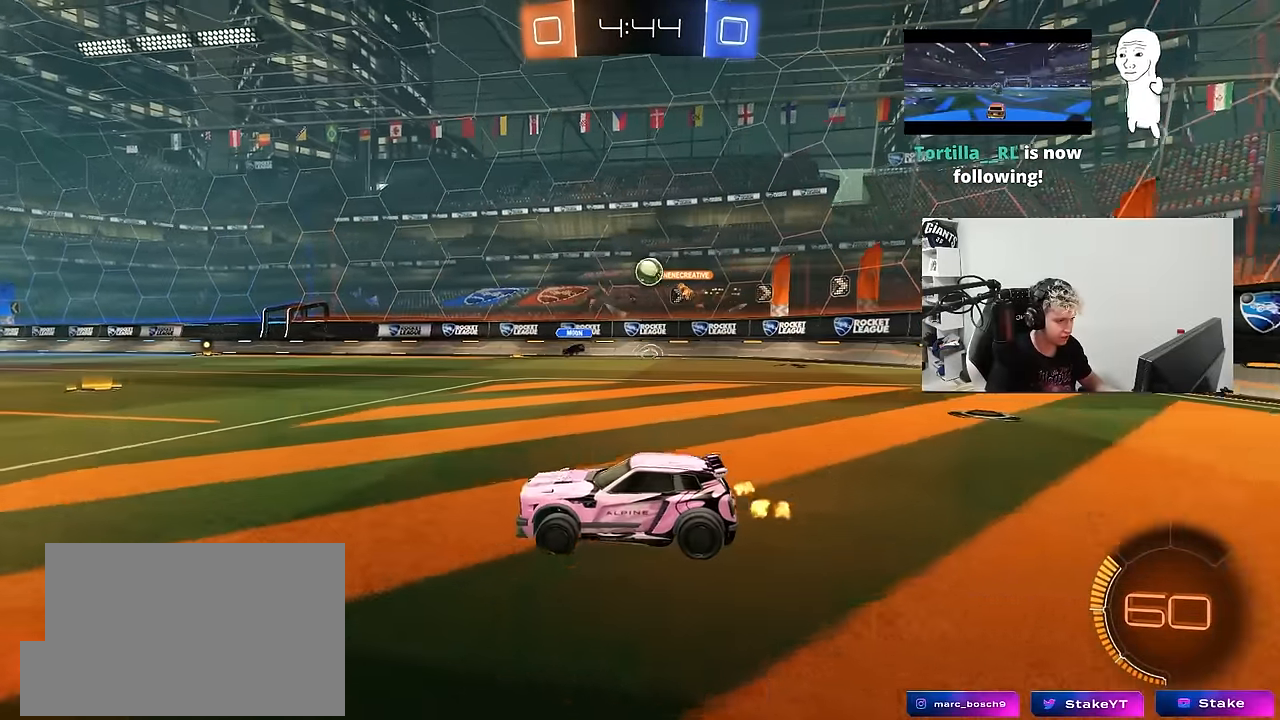
{"keys": ["w"], "mouse": [], "mouse_move": "still", "events": [[50, "s", "down"], [134, "d", "down"], [234, "s", "up"], [367, "w", "down"], [467, "d", "up"]]}
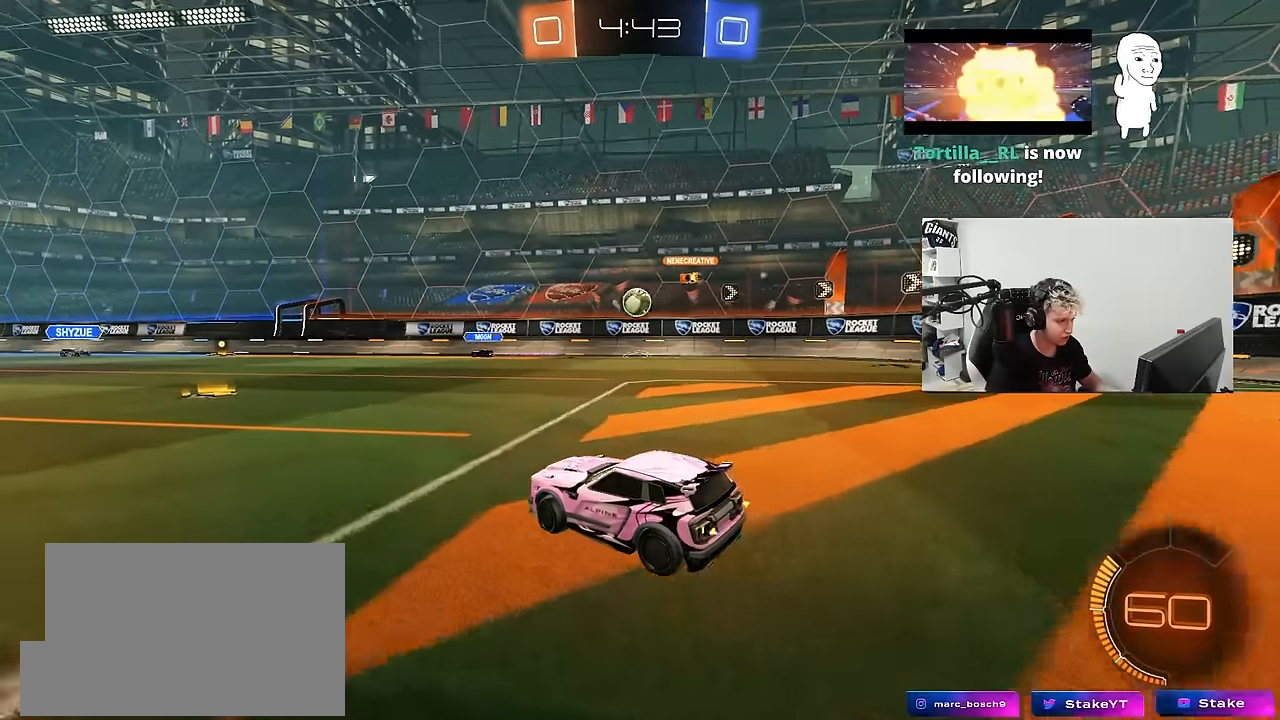
{"keys": ["w"], "mouse": [], "mouse_move": "still", "events": []}
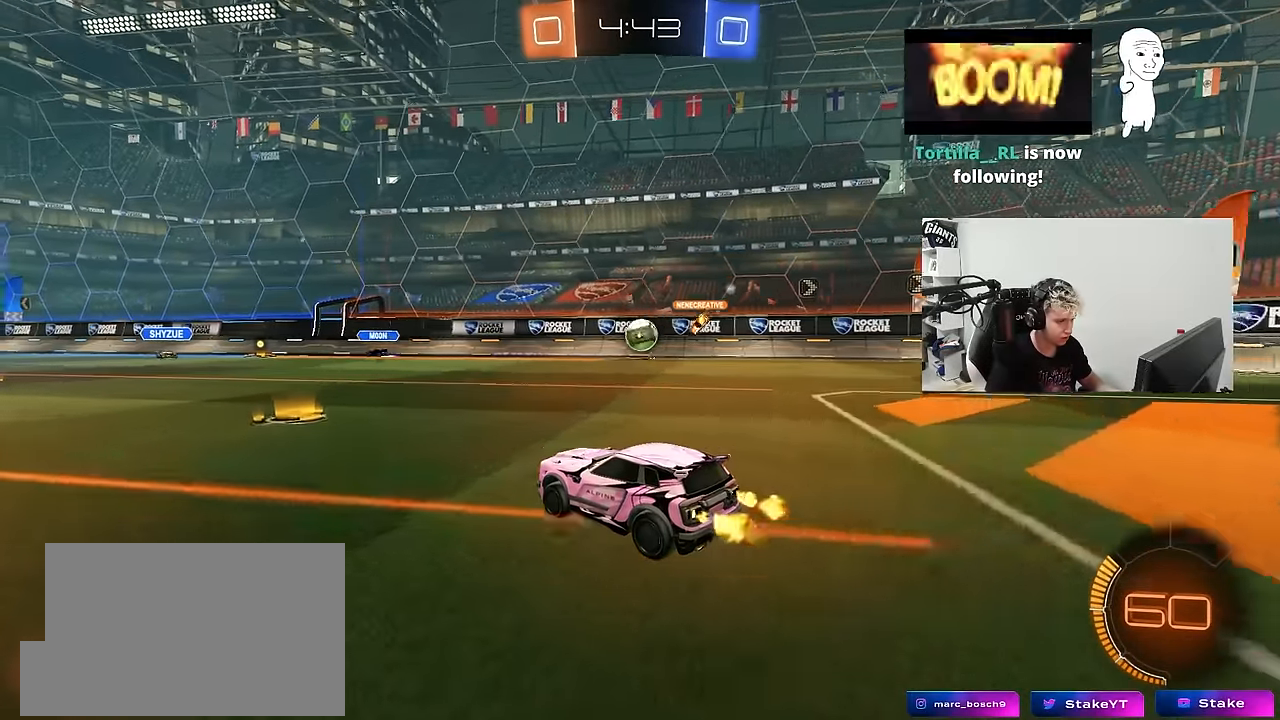
{"keys": ["a"], "mouse": [], "mouse_move": "still", "events": [[217, "a", "down"], [217, "shift", "down"], [267, "w", "up"], [300, "shift", "up"]]}
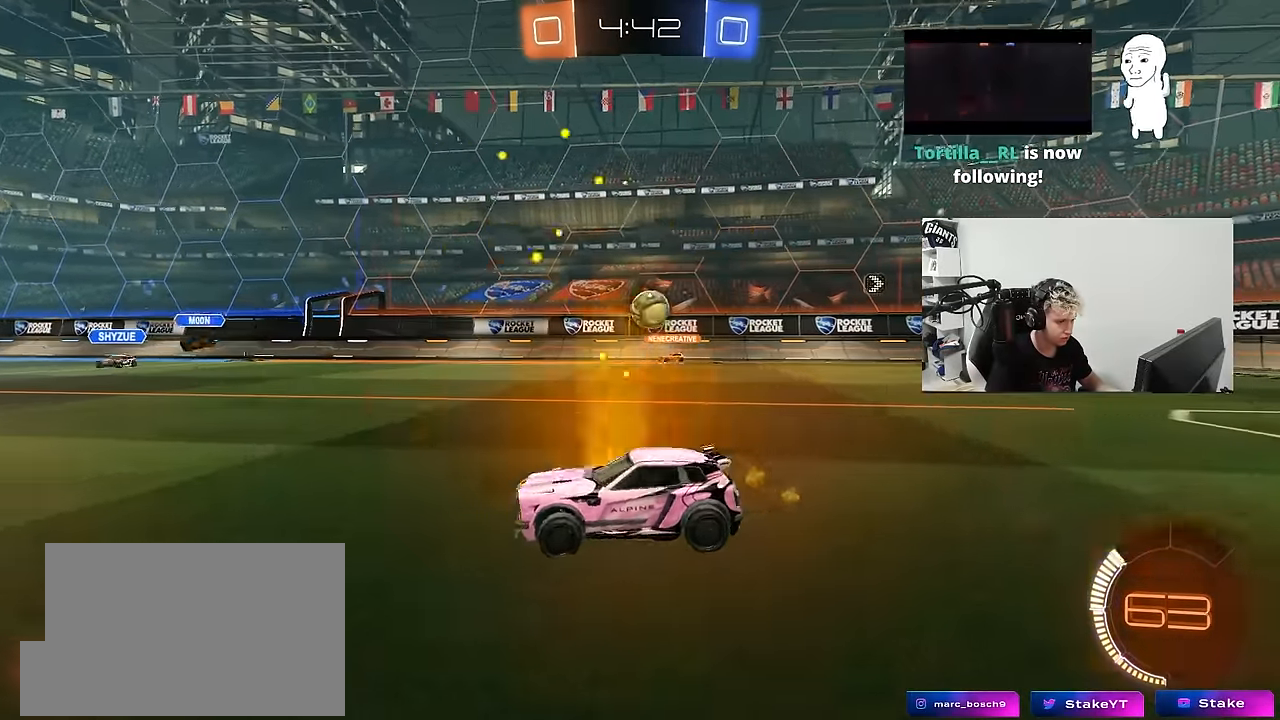
{"keys": ["d", "shift"], "mouse": [], "mouse_move": "still", "events": [[284, "a", "up"], [284, "d", "down"], [467, "shift", "down"]]}
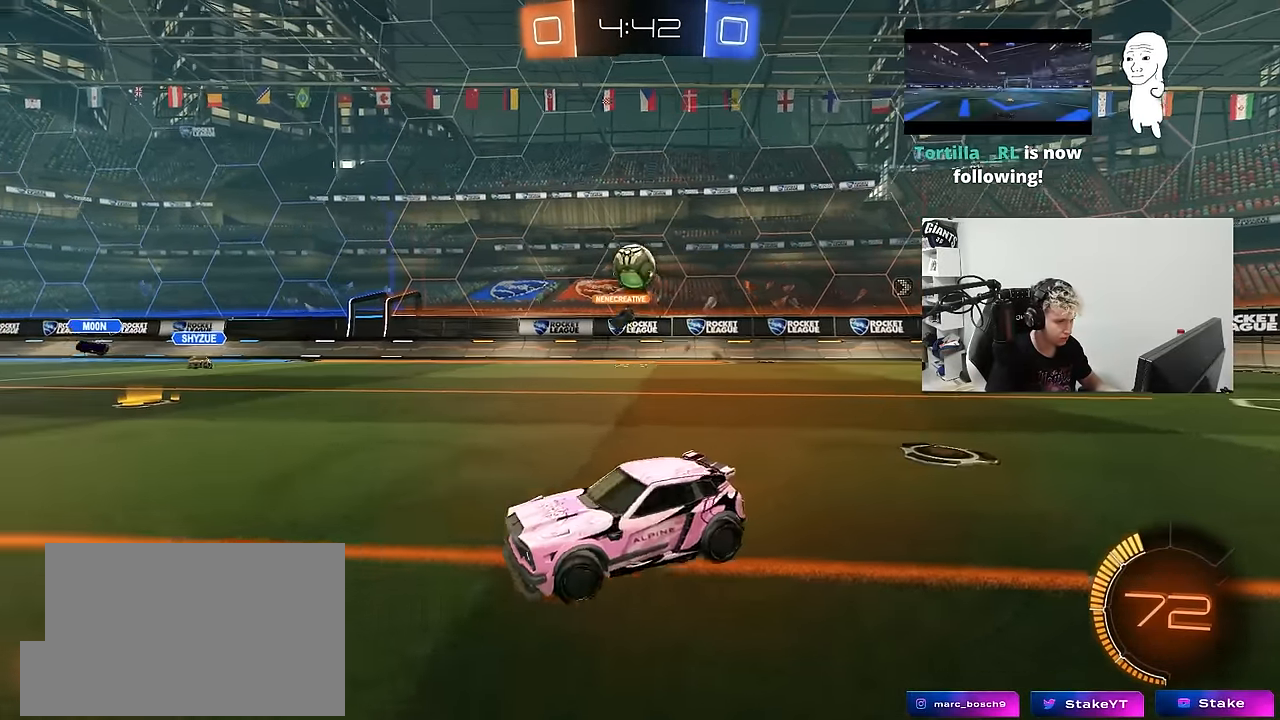
{"keys": ["d", "s"], "mouse": ["left", "right"], "mouse_move": "down-left", "events": [[50, "shift", "up"], [50, "w", "down"], [434, "mouse_left", "down"], [434, "mouse_right", "down"], [434, "w", "up"], [484, "s", "down"]]}
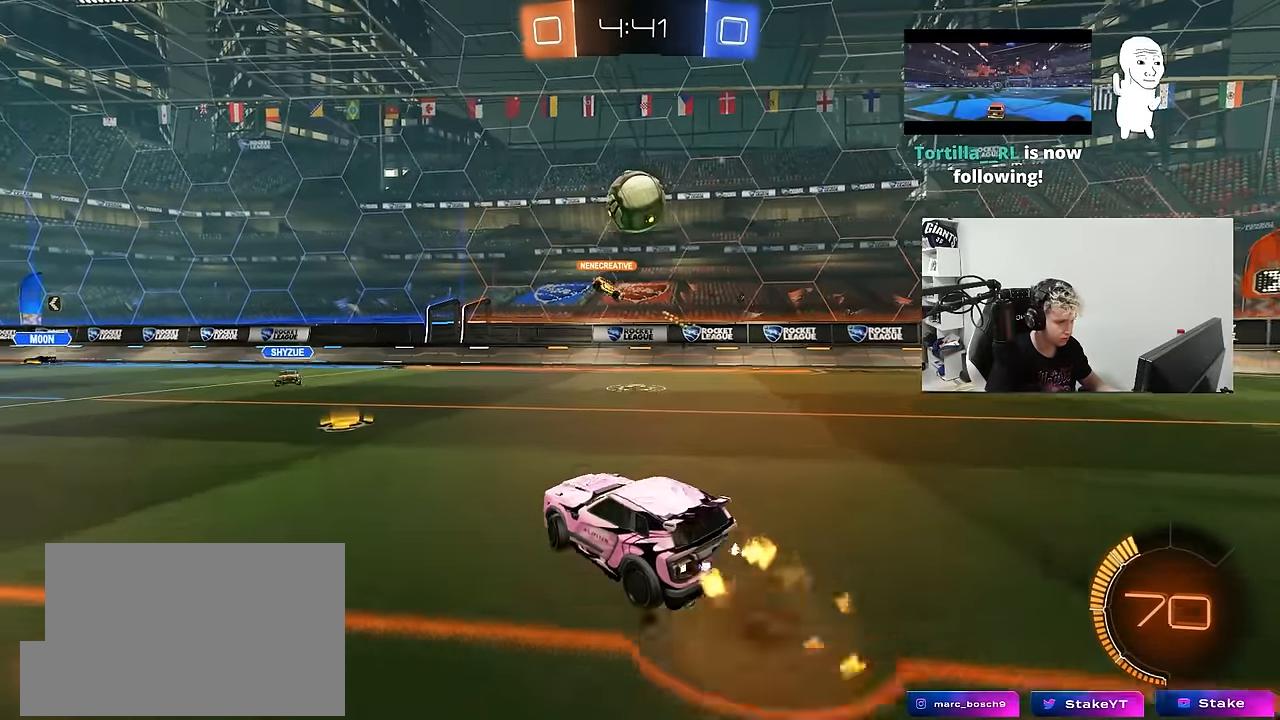
{"keys": ["a", "shift"], "mouse": ["left"], "mouse_move": "down-left", "events": [[17, "a", "down"], [17, "d", "up"], [67, "shift", "down"], [117, "a", "up"], [167, "mouse_left", "up"], [167, "s", "up"], [167, "shift", "up"], [267, "d", "down"], [267, "mouse_left", "down"], [350, "mouse_right", "up"], [400, "a", "down"], [400, "w", "down"], [500, "d", "up"], [500, "shift", "down"], [500, "w", "up"]]}
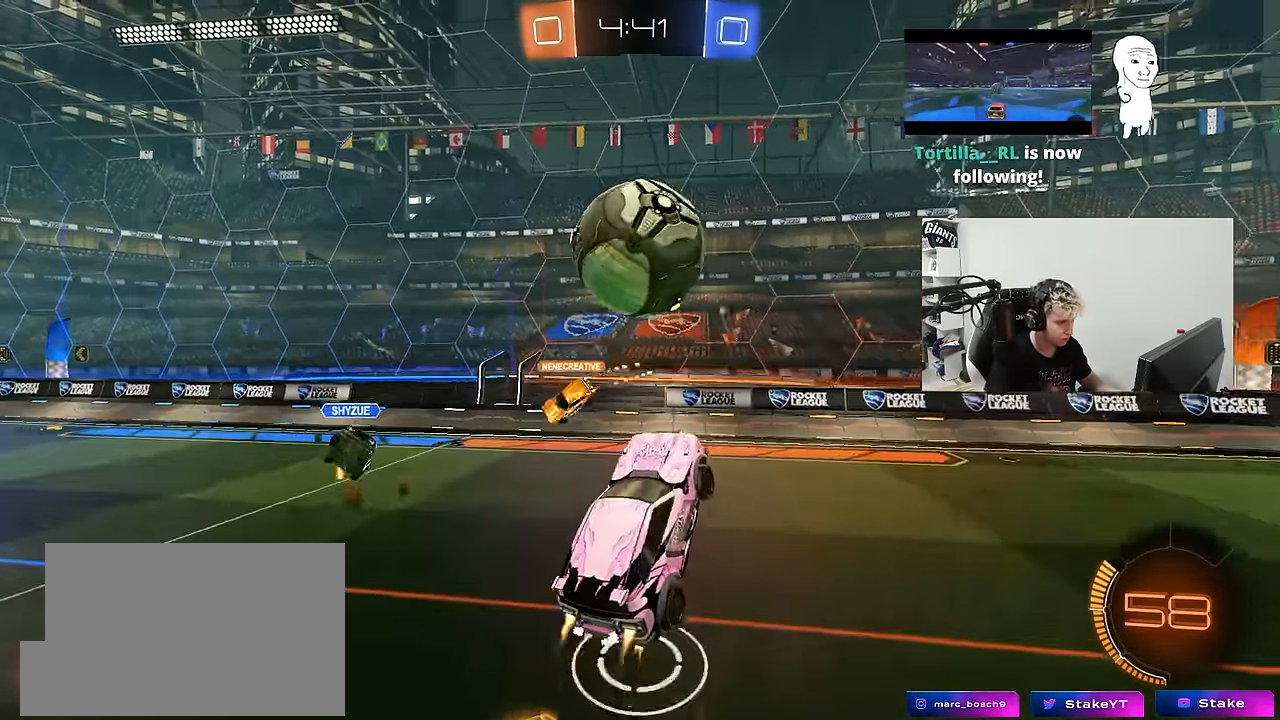
{"keys": ["d", "s"], "mouse": [], "mouse_move": "still", "events": [[134, "s", "down"], [284, "mouse_left", "up"], [367, "shift", "up"], [417, "d", "down"], [467, "a", "up"]]}
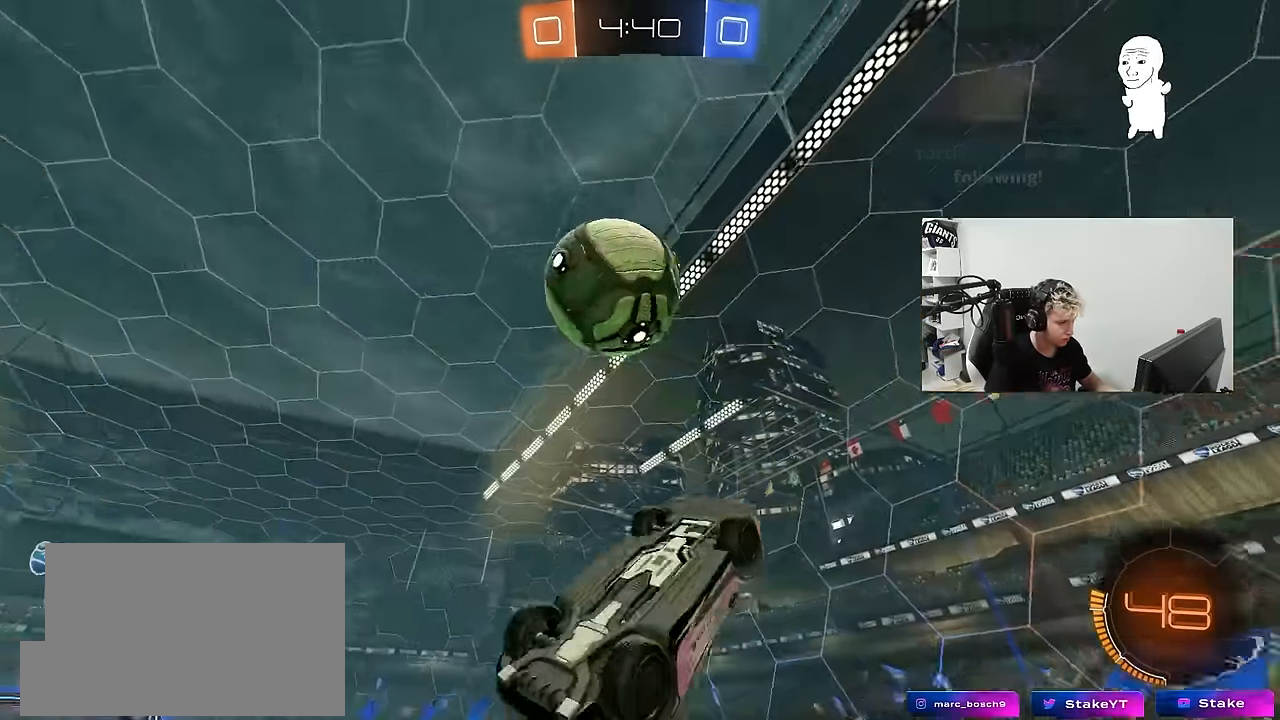
{"keys": ["a", "shift"], "mouse": ["left"], "mouse_move": "still", "events": [[17, "s", "up"], [67, "a", "down"], [67, "d", "up"], [67, "mouse_left", "down"], [67, "shift", "down"], [100, "w", "down"], [250, "space", "down"], [434, "space", "up"], [484, "w", "up"]]}
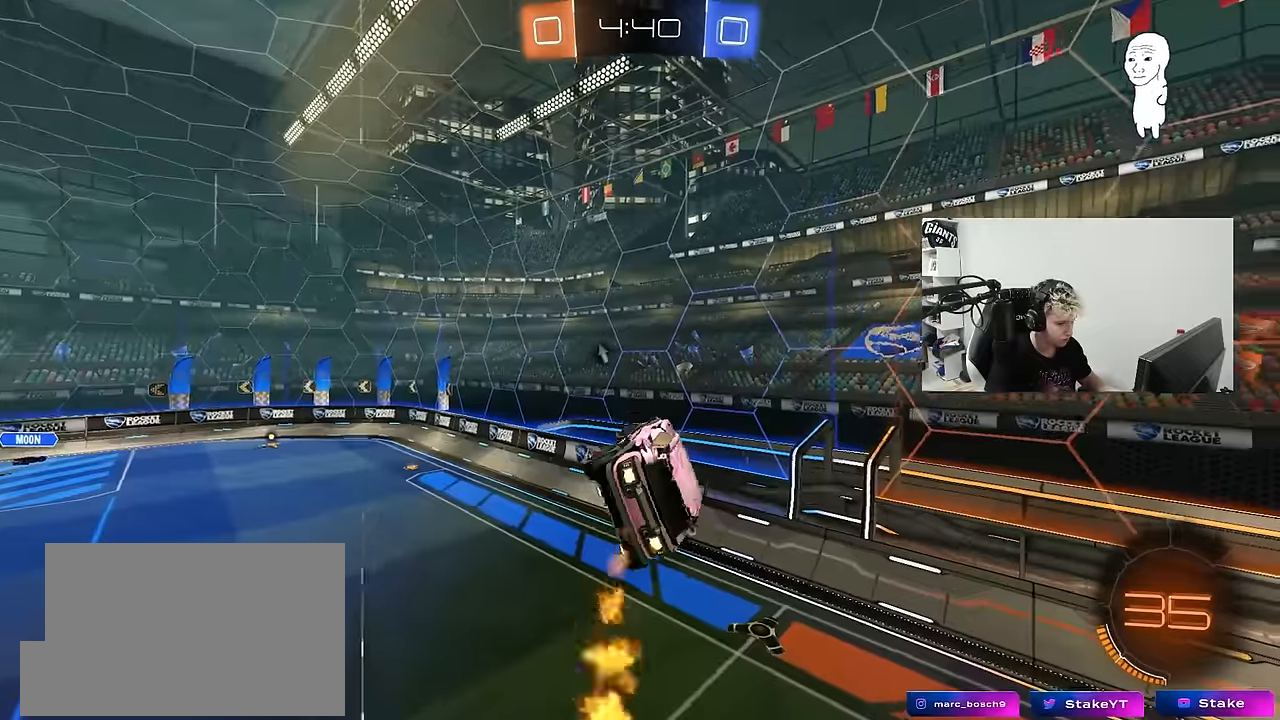
{"keys": [], "mouse": [], "mouse_move": "still", "events": [[67, "s", "down"], [217, "space", "down"], [267, "mouse_left", "up"], [300, "shift", "up"], [350, "s", "up"], [350, "space", "up"], [450, "a", "up"]]}
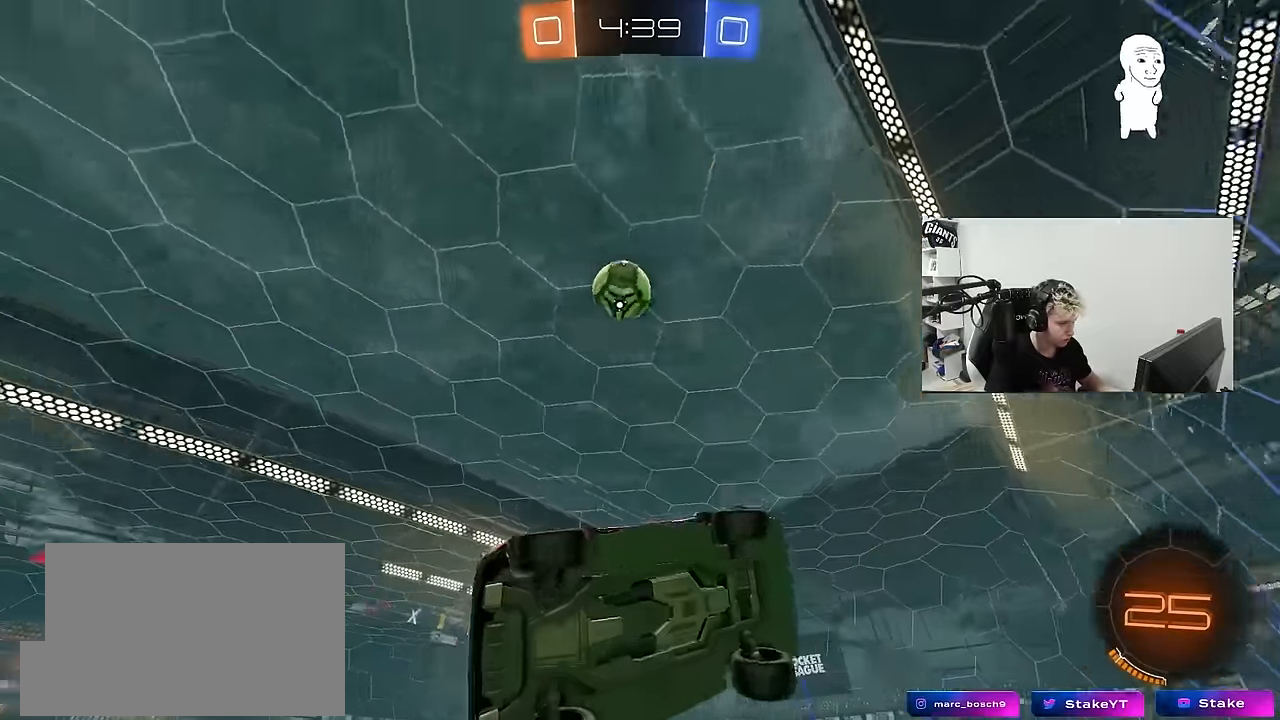
{"keys": ["d", "w"], "mouse": [], "mouse_move": "still", "events": [[234, "a", "down"], [317, "a", "up"], [367, "d", "down"], [367, "w", "down"]]}
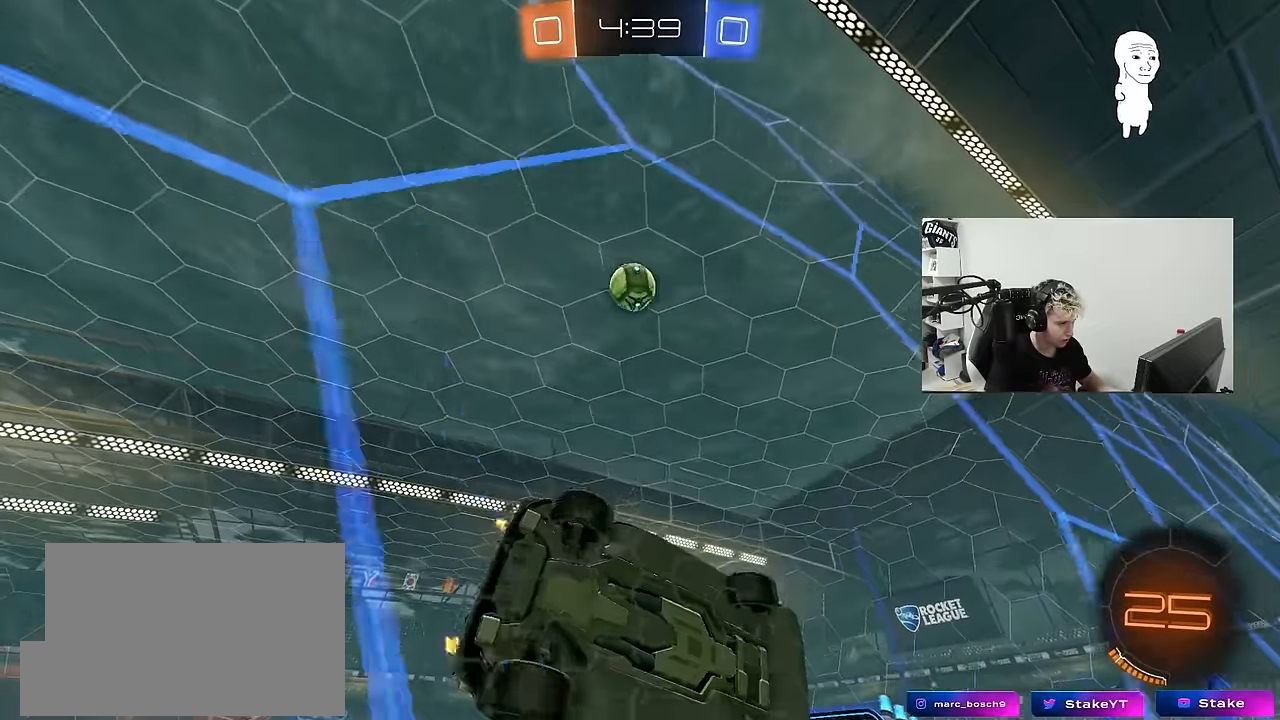
{"keys": ["w"], "mouse": [], "mouse_move": "still", "events": [[17, "mouse_left", "down"], [250, "mouse_left", "up"], [384, "d", "up"]]}
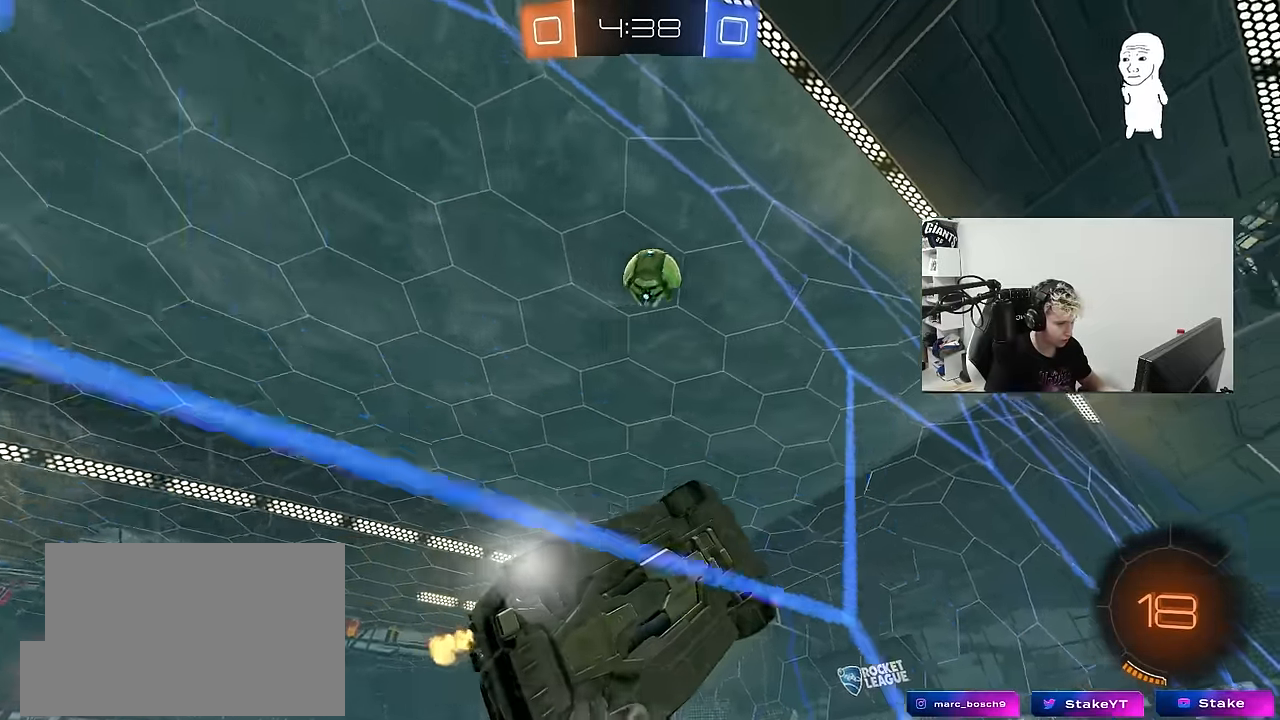
{"keys": ["a", "w"], "mouse": [], "mouse_move": "still", "events": [[250, "a", "down"]]}
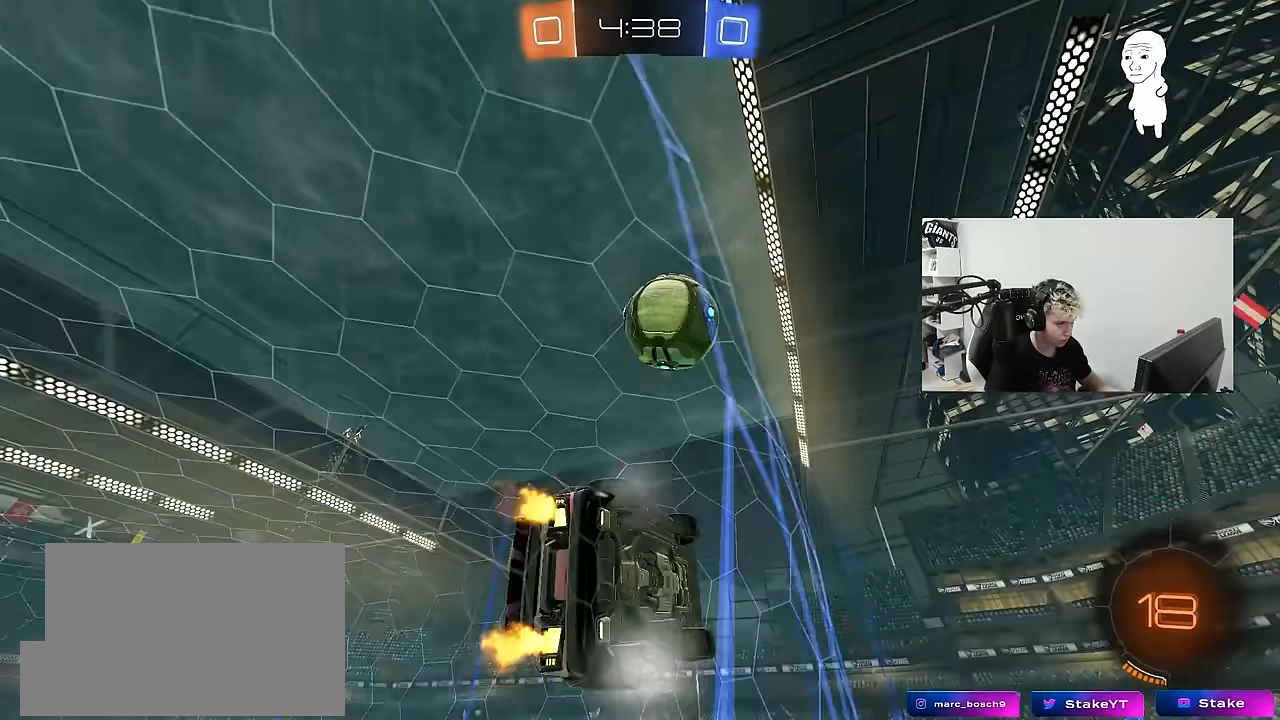
{"keys": ["w"], "mouse": [], "mouse_move": "still", "events": [[184, "s", "down"], [184, "w", "up"], [234, "a", "up"], [284, "s", "up"], [367, "w", "down"], [417, "a", "down"], [467, "a", "up"]]}
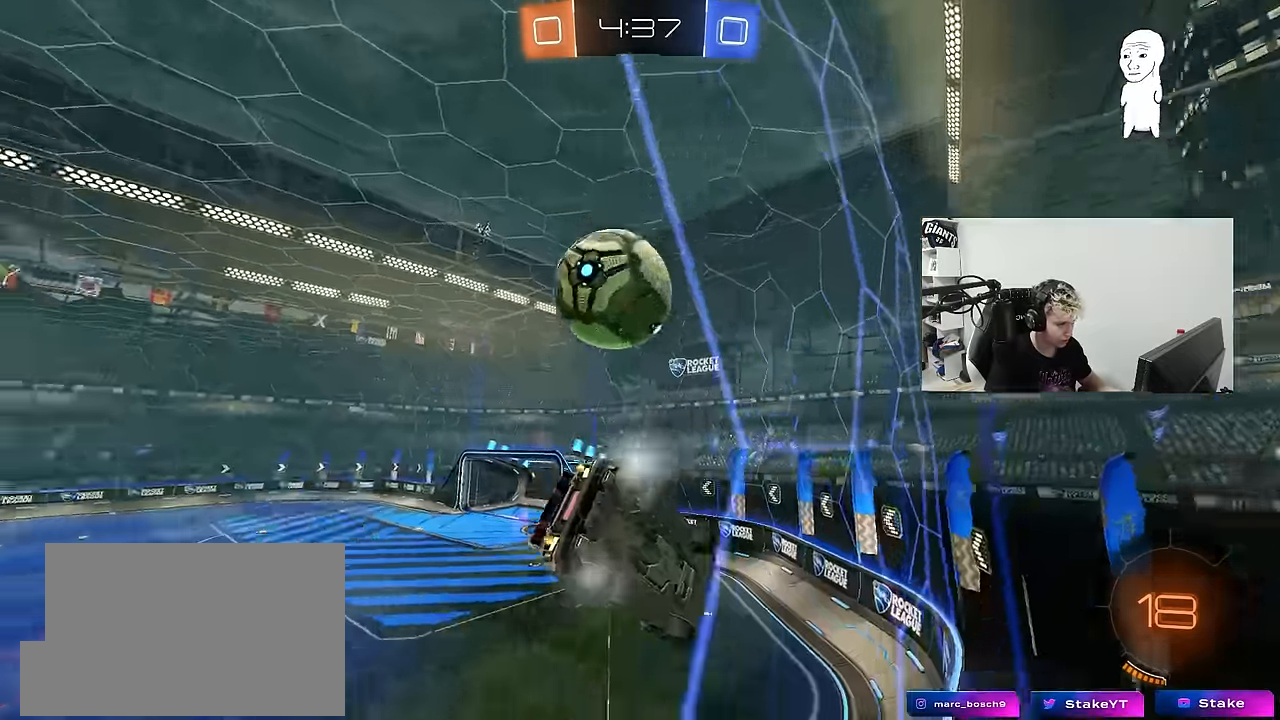
{"keys": ["d", "s", "shift"], "mouse": ["left"], "mouse_move": "still", "events": [[150, "w", "up"], [200, "mouse_right", "down"], [250, "a", "down"], [250, "s", "down"], [334, "d", "down"], [384, "a", "up"], [384, "shift", "down"], [484, "mouse_left", "down"], [484, "mouse_right", "up"]]}
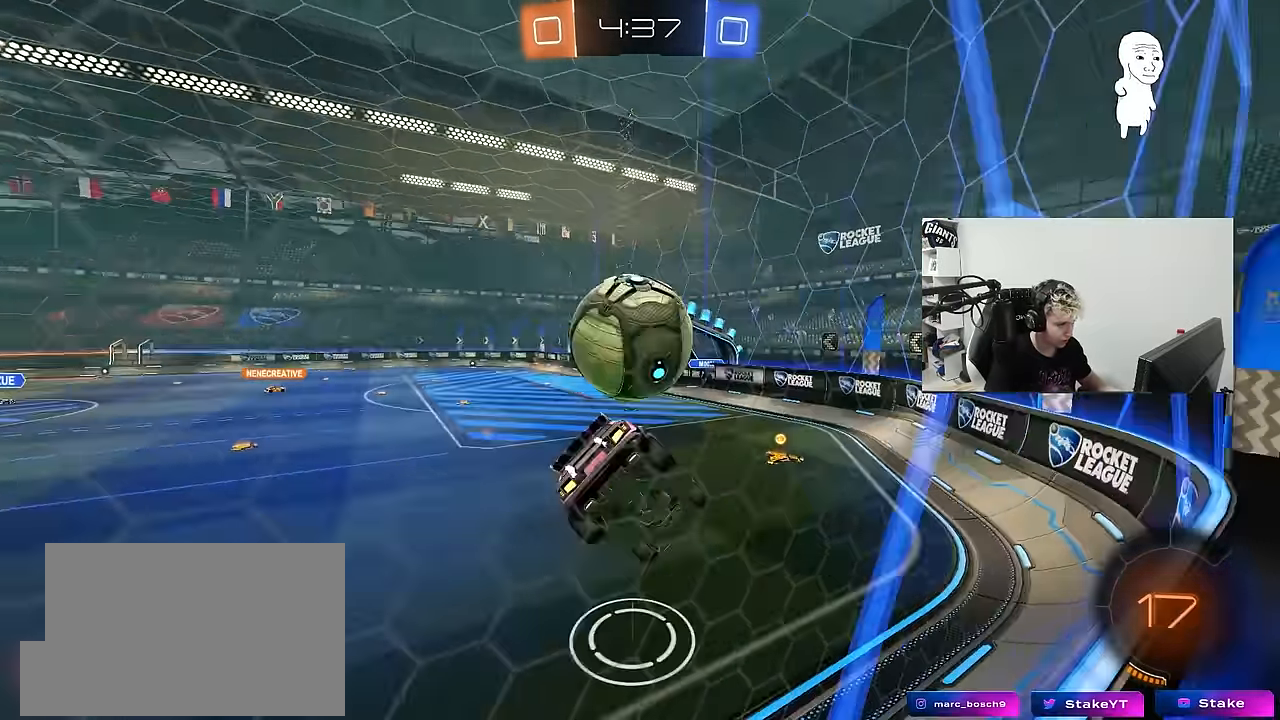
{"keys": ["shift", "w"], "mouse": [], "mouse_move": "up", "events": [[34, "s", "up"], [117, "d", "up"], [167, "a", "down"], [167, "w", "down"], [217, "a", "up"], [217, "mouse_right", "down"], [350, "mouse_left", "up"], [400, "mouse_right", "up"]]}
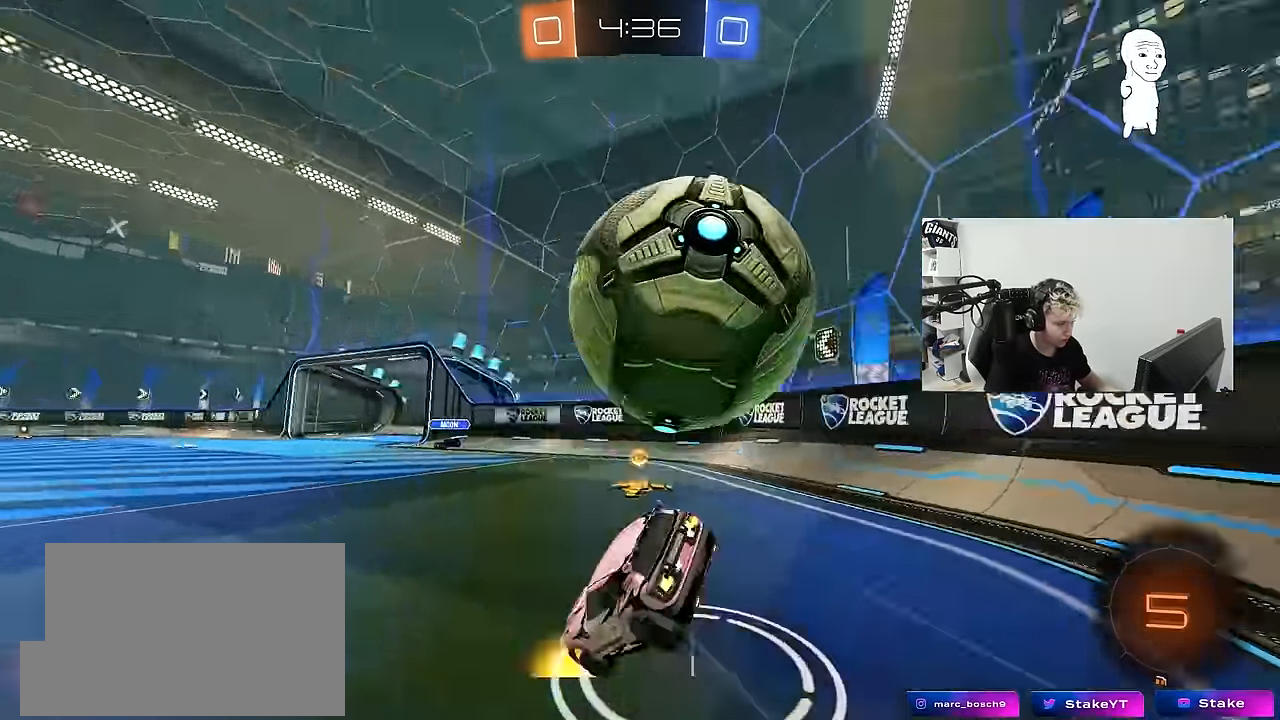
{"keys": ["a", "s", "shift"], "mouse": [], "mouse_move": "still", "events": [[134, "w", "up"], [233, "a", "down"], [233, "s", "down"]]}
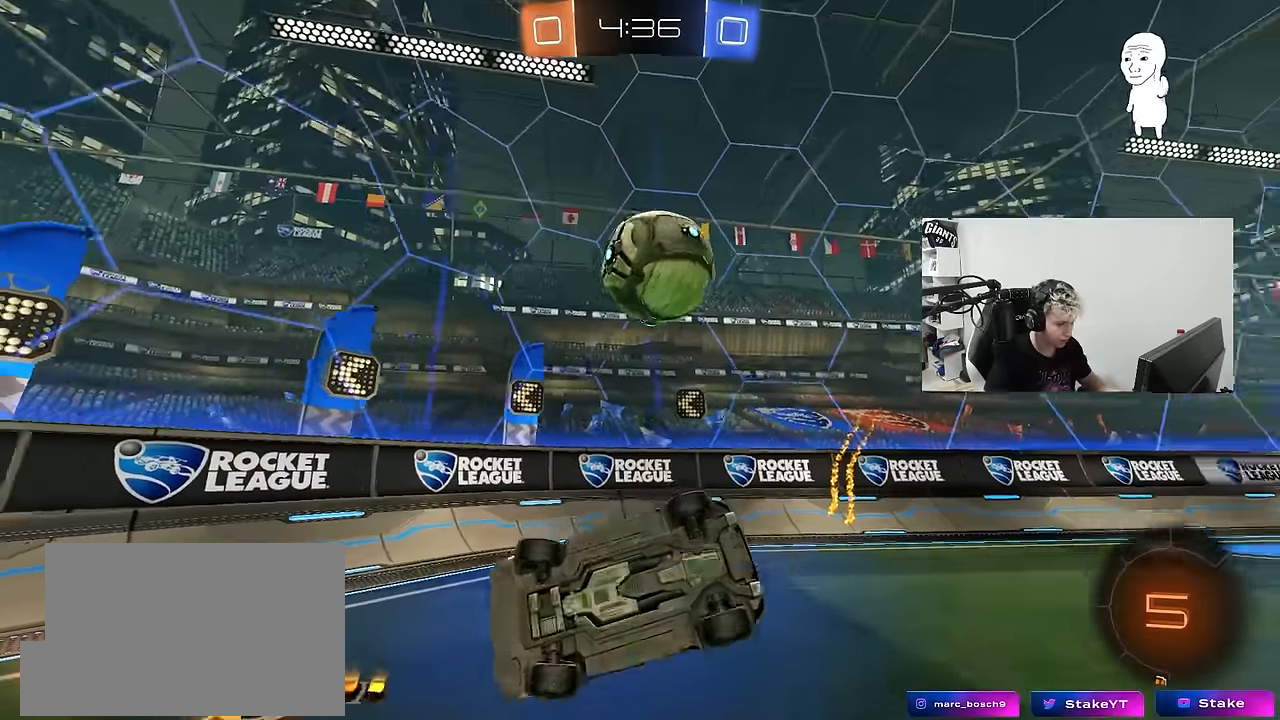
{"keys": ["w"], "mouse": [], "mouse_move": "still", "events": [[50, "shift", "up"], [100, "a", "up"], [100, "s", "up"], [200, "d", "down"], [250, "d", "up"], [333, "a", "down"], [433, "a", "up"], [483, "w", "down"]]}
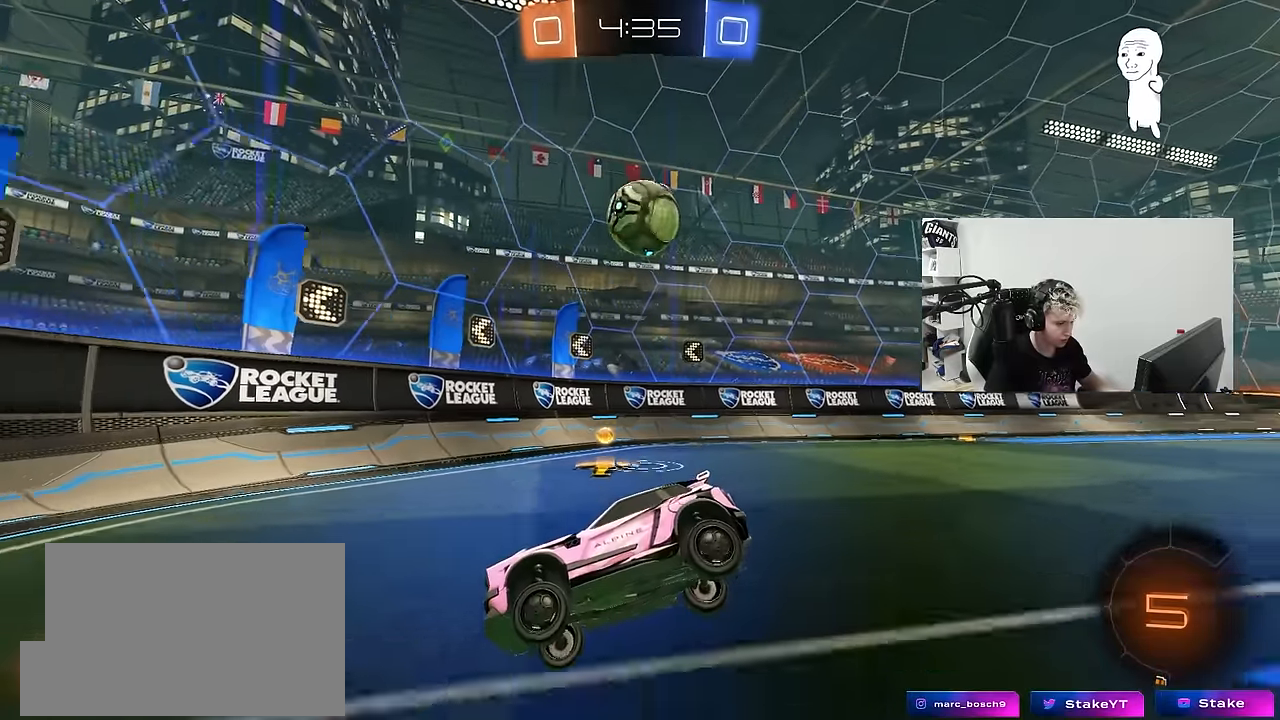
{"keys": ["d", "w"], "mouse": [], "mouse_move": "up", "events": [[66, "d", "down"], [350, "shift", "down"], [450, "shift", "up"]]}
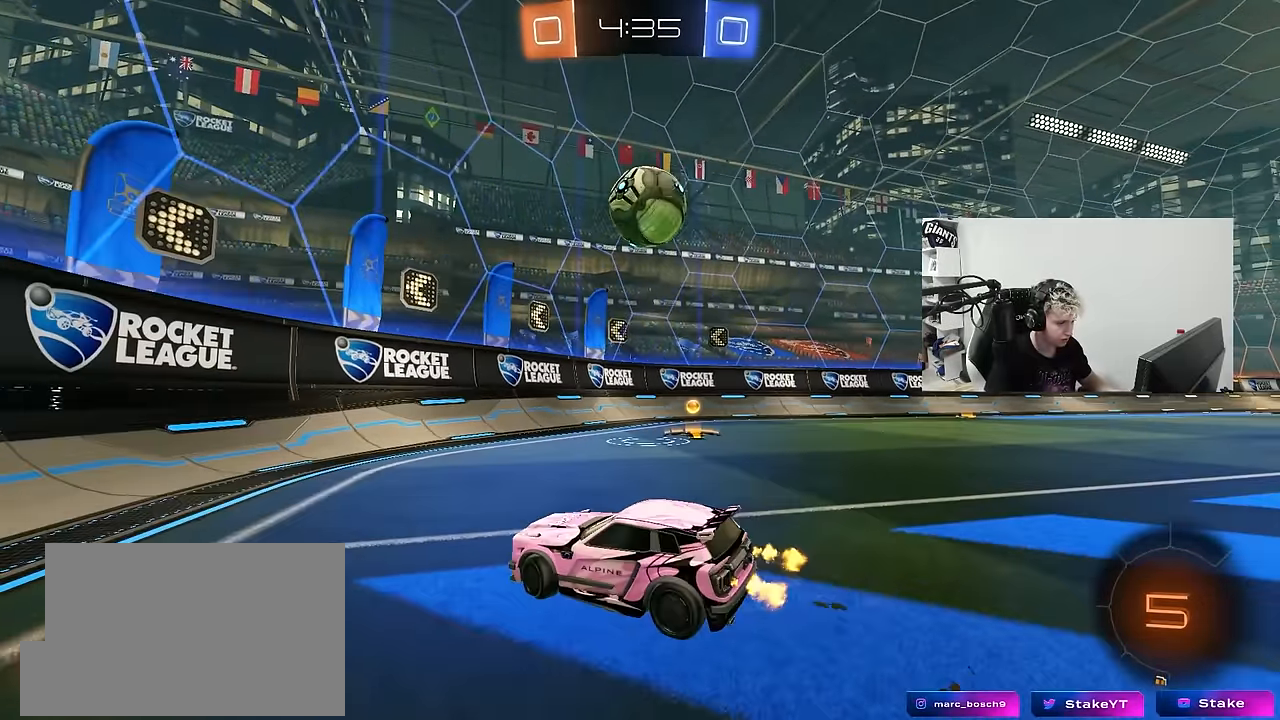
{"keys": ["w"], "mouse": ["left"], "mouse_move": "still", "events": [[366, "mouse_left", "down"], [466, "d", "up"]]}
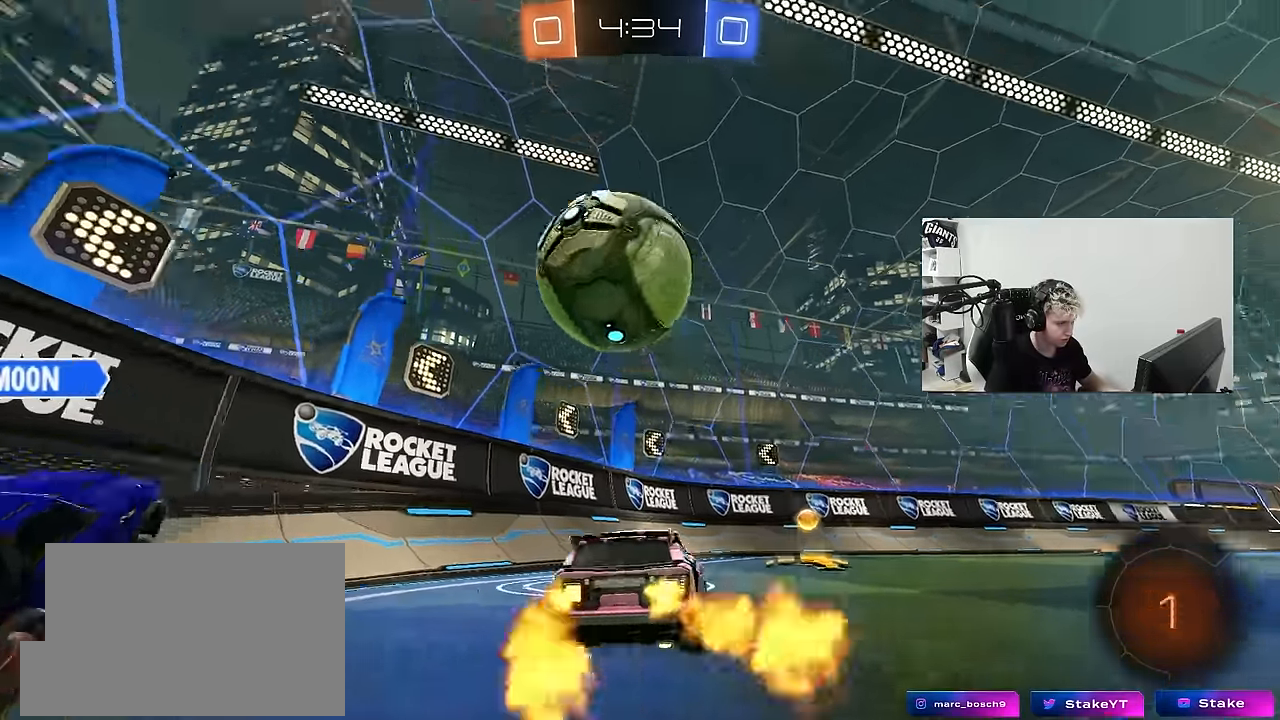
{"keys": ["d", "w"], "mouse": [], "mouse_move": "still", "events": [[50, "d", "down"], [250, "mouse_left", "up"], [283, "d", "up"], [383, "d", "down"]]}
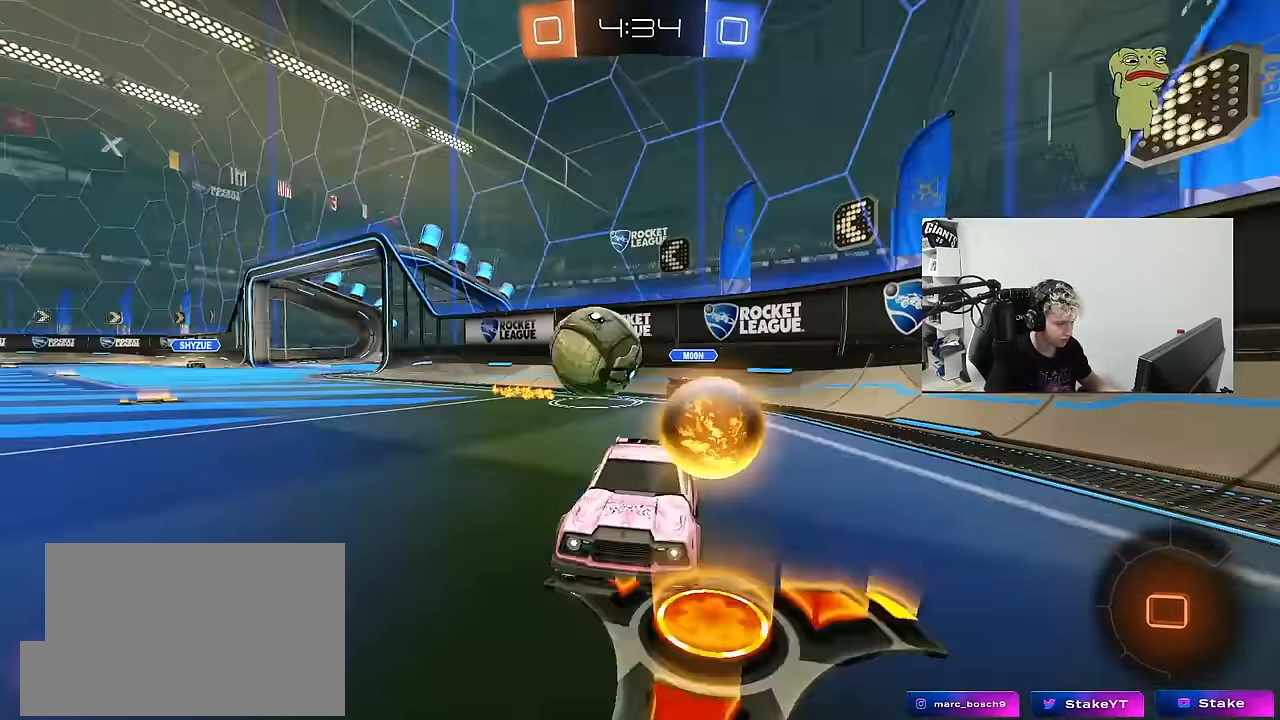
{"keys": ["a", "s", "shift"], "mouse": ["right"], "mouse_move": "down", "events": [[16, "d", "up"], [66, "a", "down"], [116, "mouse_left", "down"], [216, "a", "up"], [216, "d", "down"], [266, "mouse_right", "down"], [350, "a", "down"], [350, "d", "up"], [350, "mouse_right", "up"], [350, "shift", "down"], [450, "mouse_right", "down"], [500, "mouse_left", "up"], [500, "s", "down"], [500, "w", "up"]]}
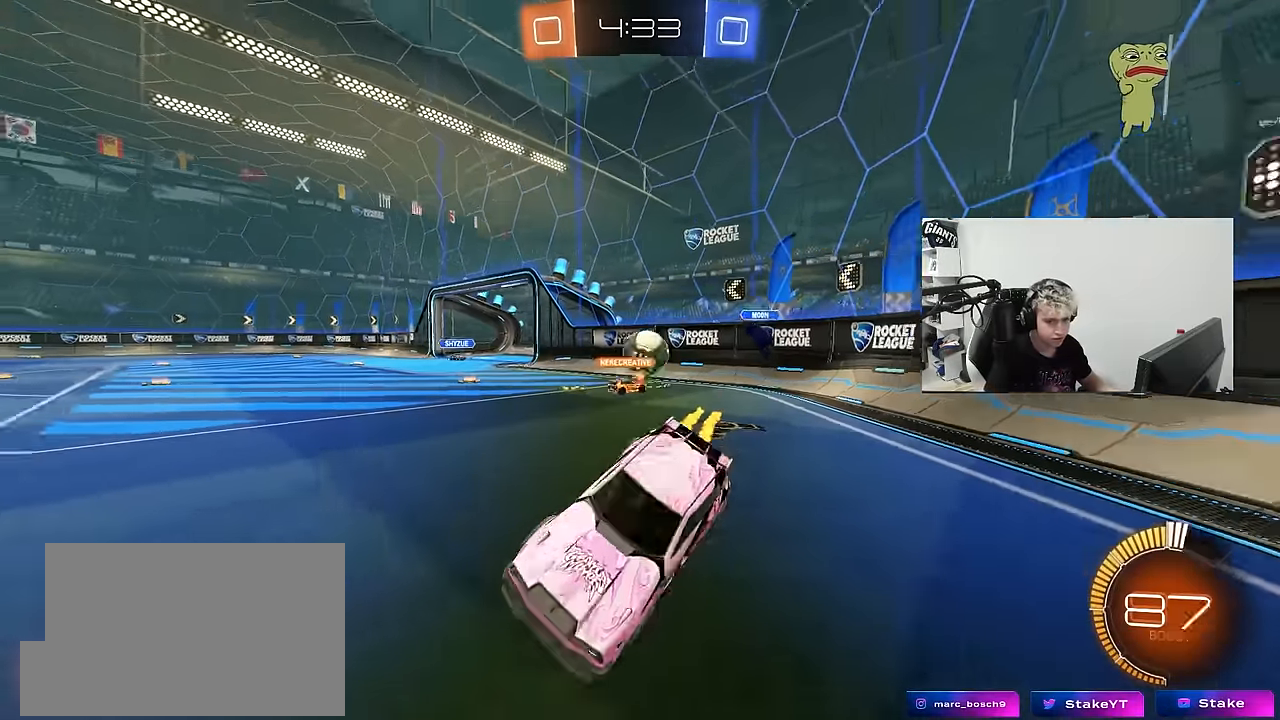
{"keys": ["a", "s", "shift"], "mouse": [], "mouse_move": "still", "events": [[83, "mouse_right", "up"], [366, "s", "up"], [466, "s", "down"]]}
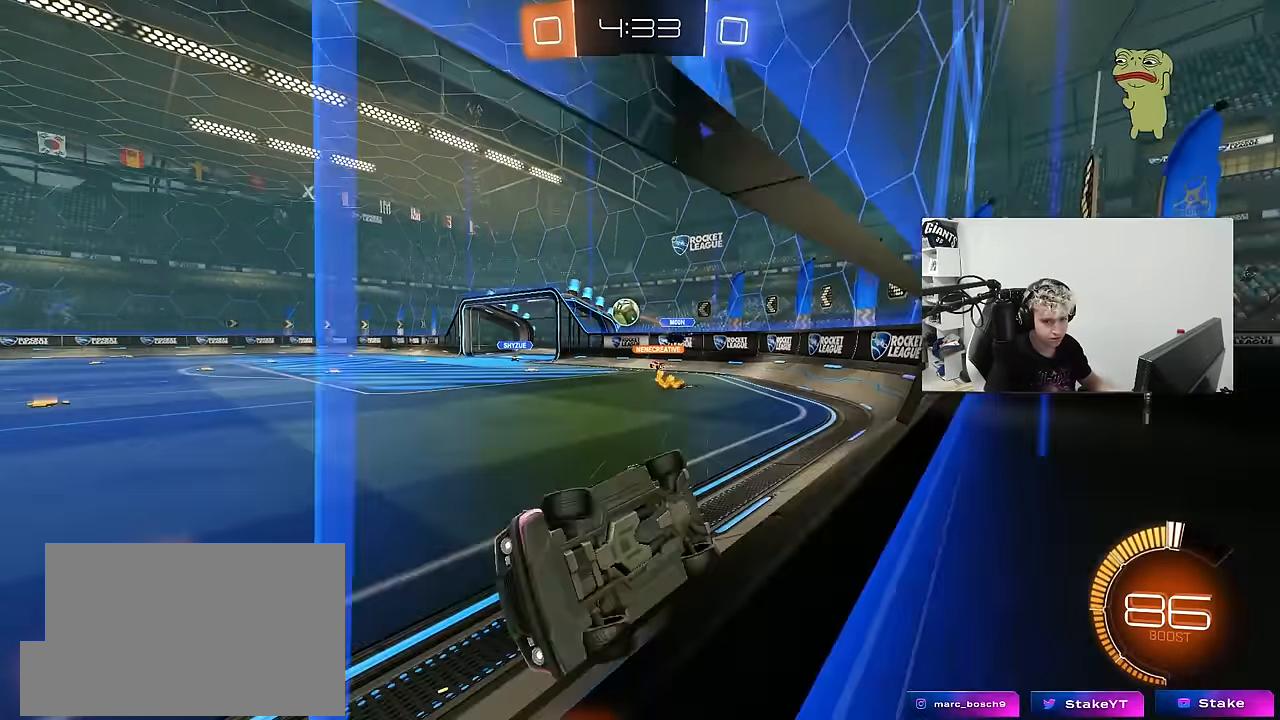
{"keys": ["d", "w"], "mouse": ["left"], "mouse_move": "still", "events": [[100, "shift", "up"], [150, "mouse_left", "down"], [150, "s", "up"], [200, "a", "up"], [250, "w", "down"], [433, "d", "down"]]}